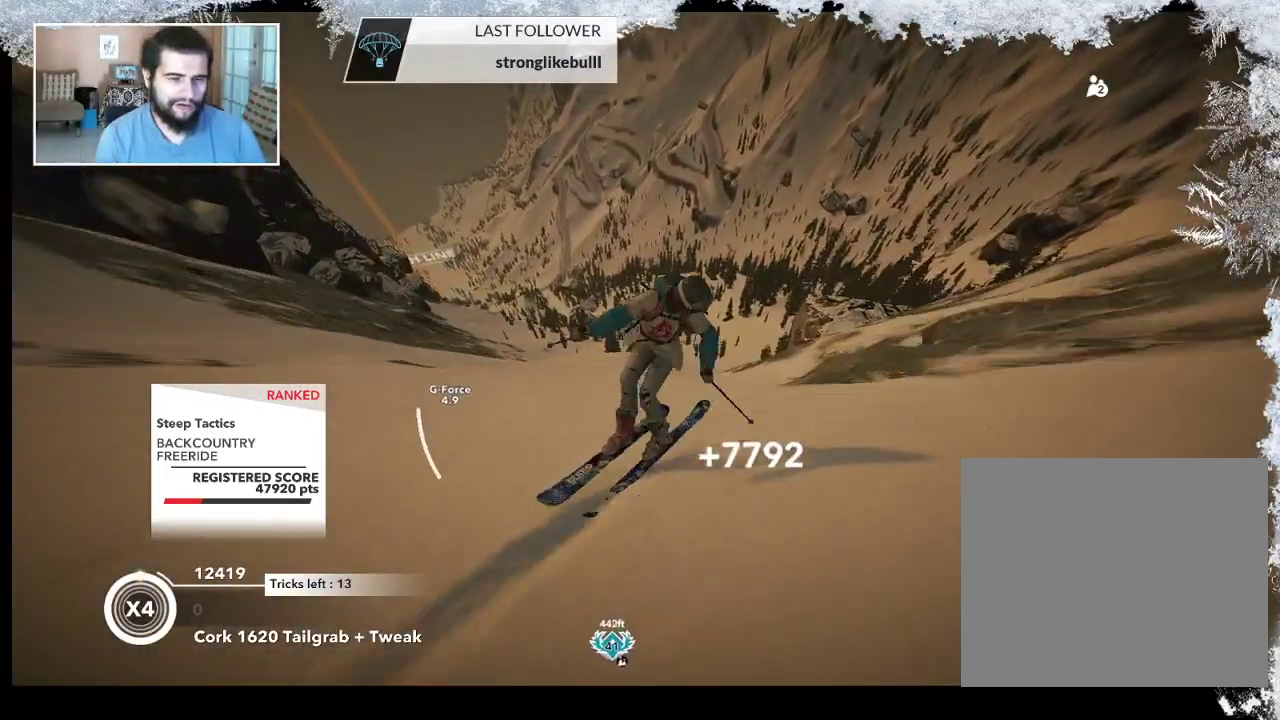
Gameplay with a controller (PlayStation layout); each line is a JSON object with the inputs held at the frame after it. "events" lists button and stick changes between this image and that frame as [ms after this image, input, new state], when the widget could be followed in between.
{"buttons": ["R2"], "left_stick": "right", "right_stick": "center", "events": [[33, "left_stick", "right"], [167, "left_stick", "center"], [267, "left_stick", "right"], [367, "R2", "down"]]}
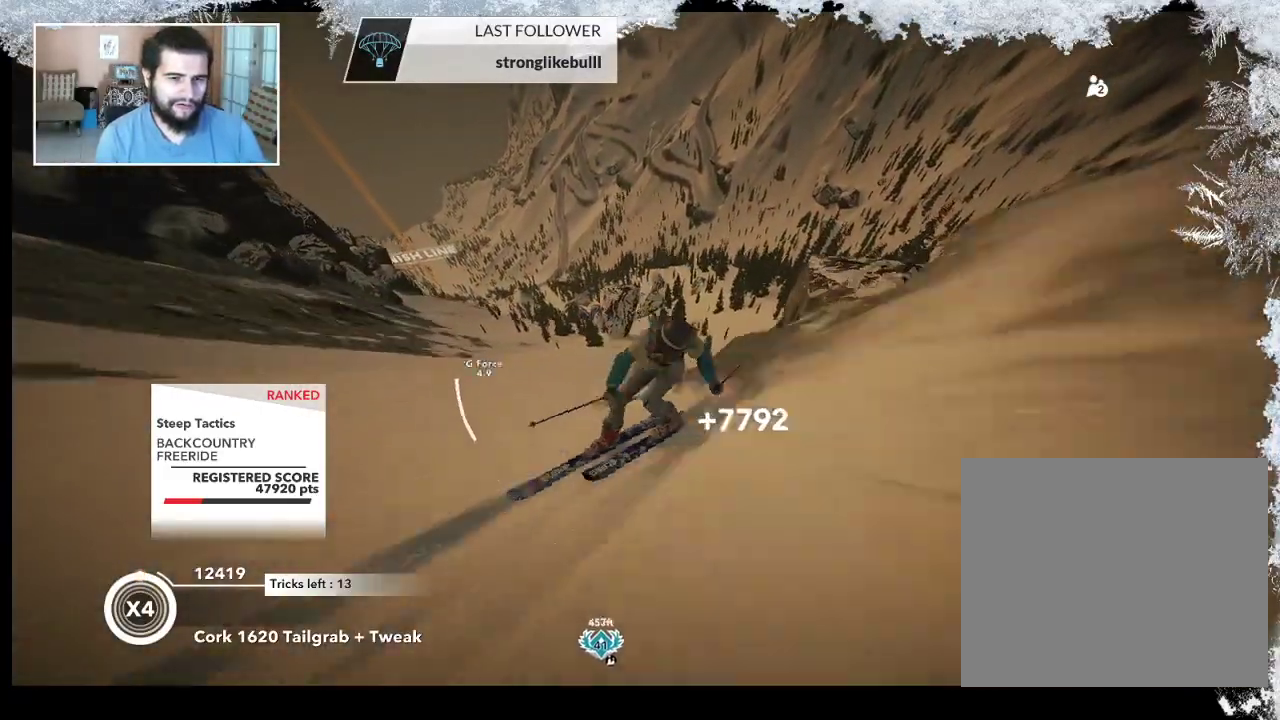
{"buttons": ["L2"], "left_stick": "down-left", "right_stick": "down-right", "events": [[133, "L2", "down"], [167, "R2", "up"], [167, "left_stick", "down-right"], [233, "right_stick", "down-right"], [400, "left_stick", "down-left"]]}
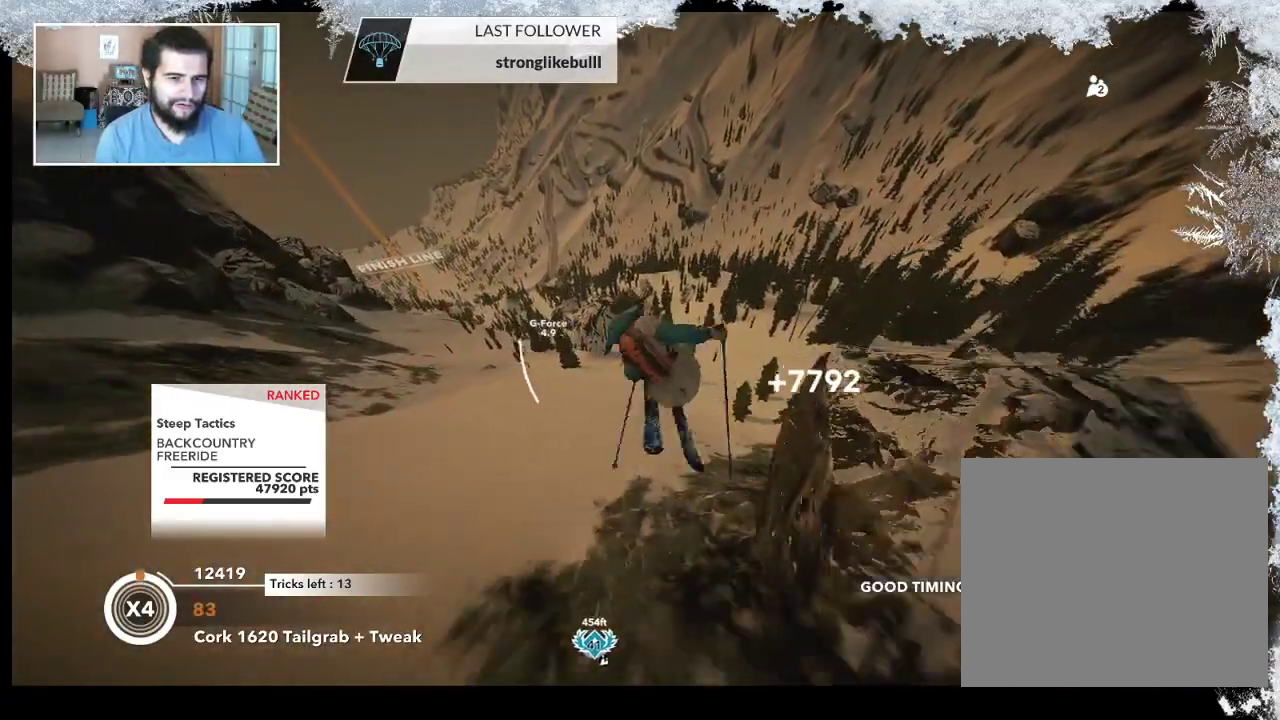
{"buttons": ["L2"], "left_stick": "up-left", "right_stick": "down-right", "events": [[33, "left_stick", "left"], [167, "left_stick", "up-left"]]}
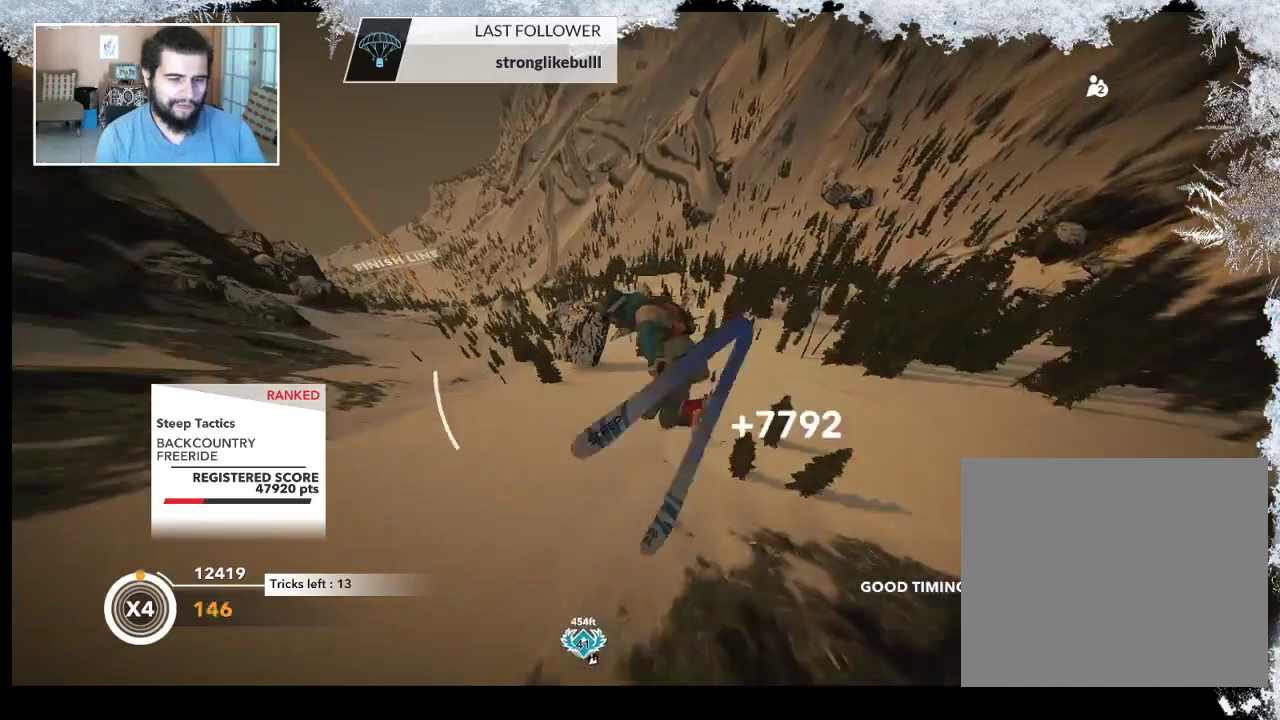
{"buttons": ["L2"], "left_stick": "center", "right_stick": "up", "events": [[167, "left_stick", "up"], [233, "right_stick", "up"], [267, "left_stick", "center"]]}
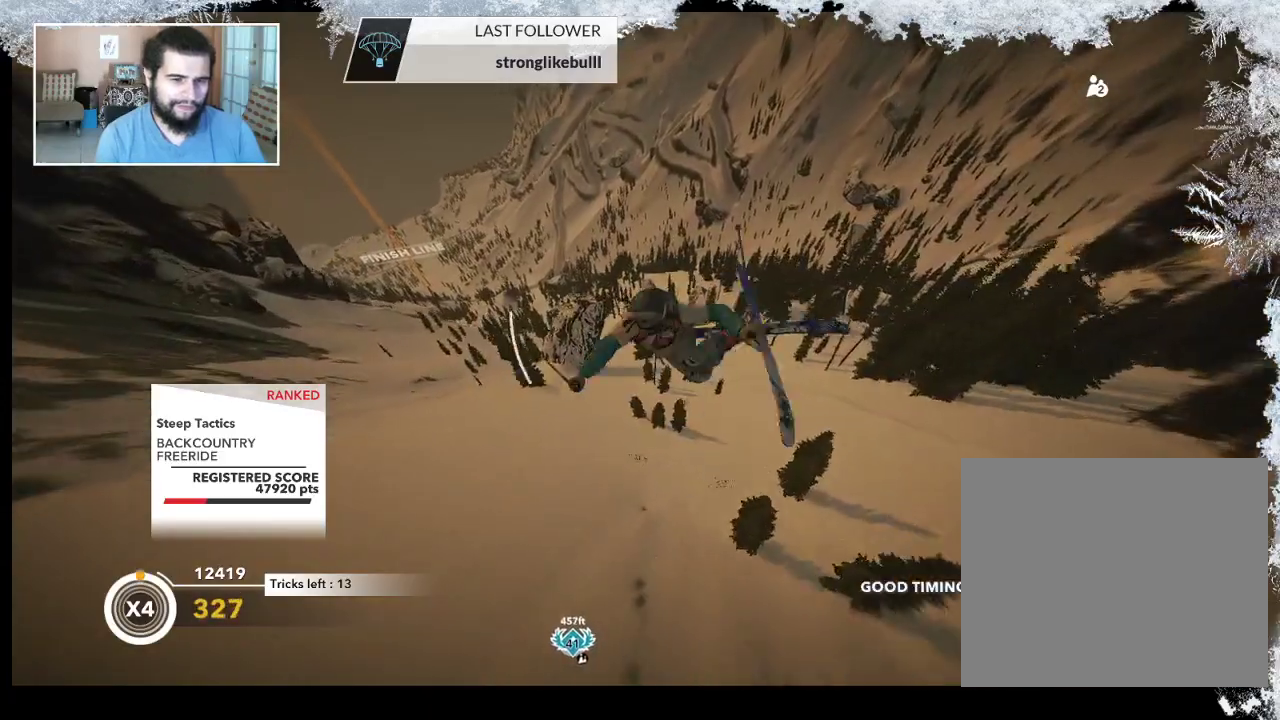
{"buttons": ["L2"], "left_stick": "center", "right_stick": "up", "events": []}
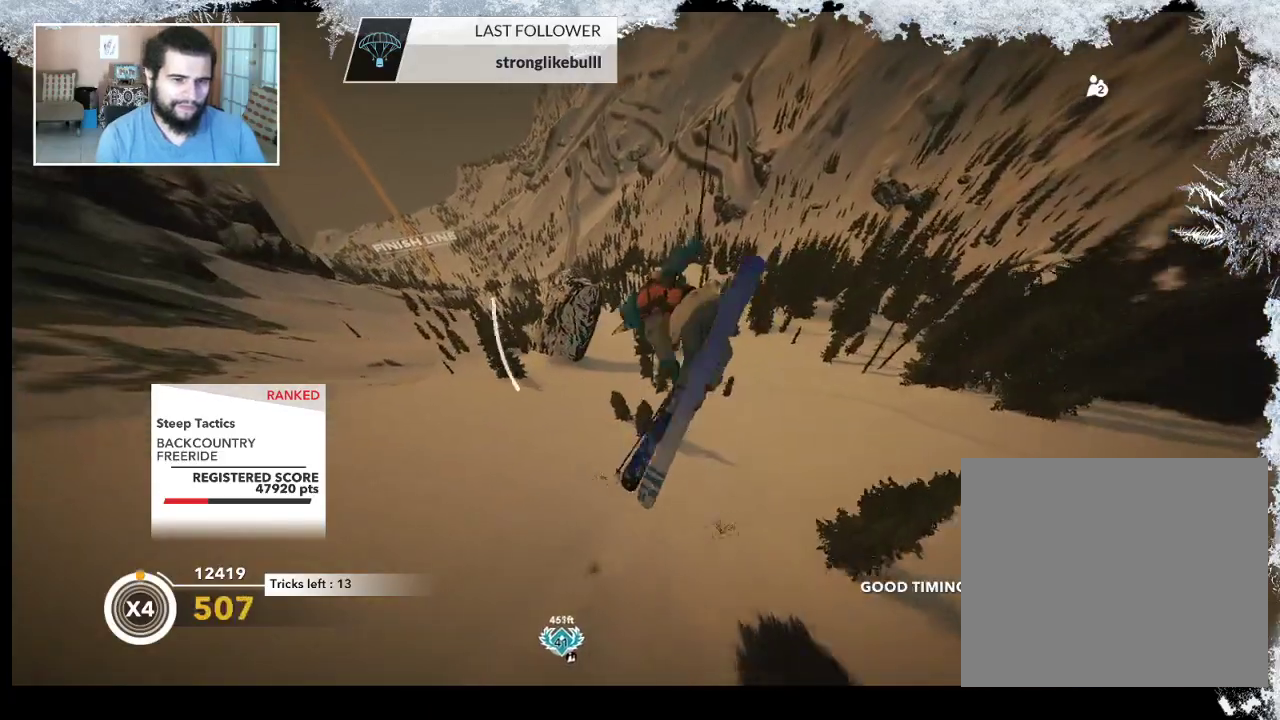
{"buttons": [], "left_stick": "center", "right_stick": "center", "events": [[500, "L2", "up"], [500, "right_stick", "center"]]}
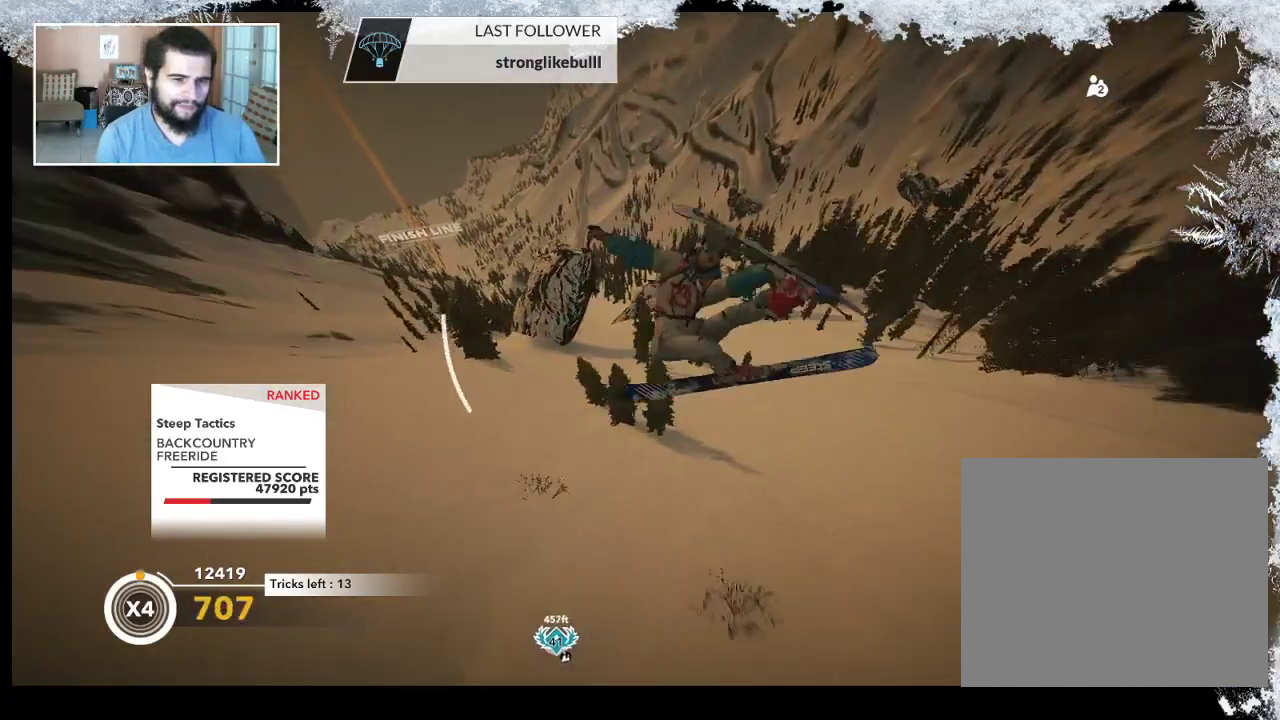
{"buttons": [], "left_stick": "center", "right_stick": "center", "events": []}
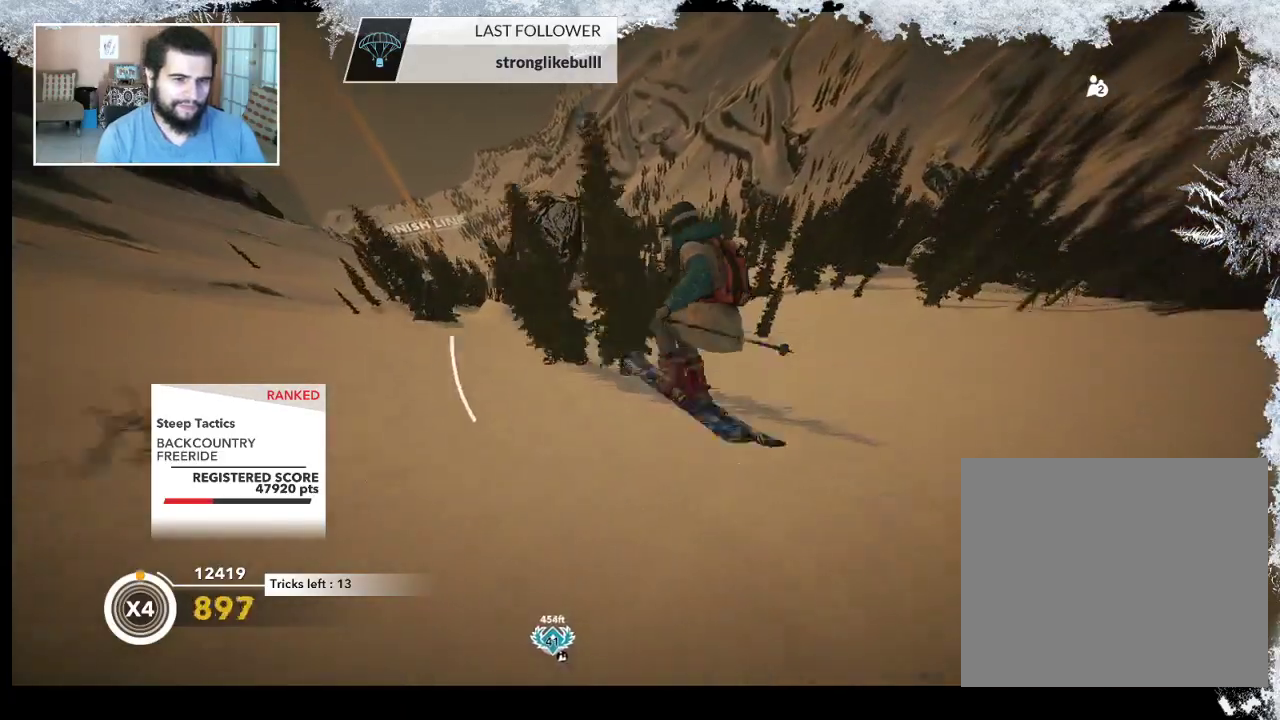
{"buttons": [], "left_stick": "left", "right_stick": "center", "events": [[400, "left_stick", "left"]]}
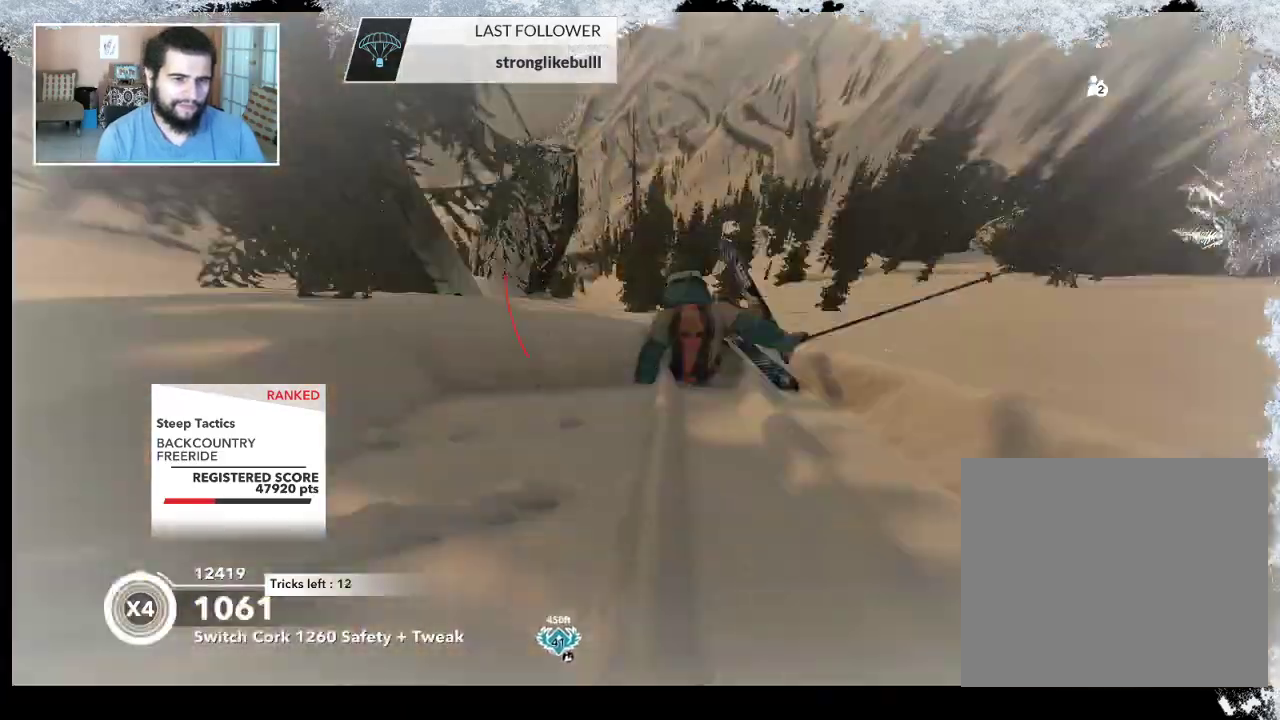
{"buttons": [], "left_stick": "left", "right_stick": "center", "events": []}
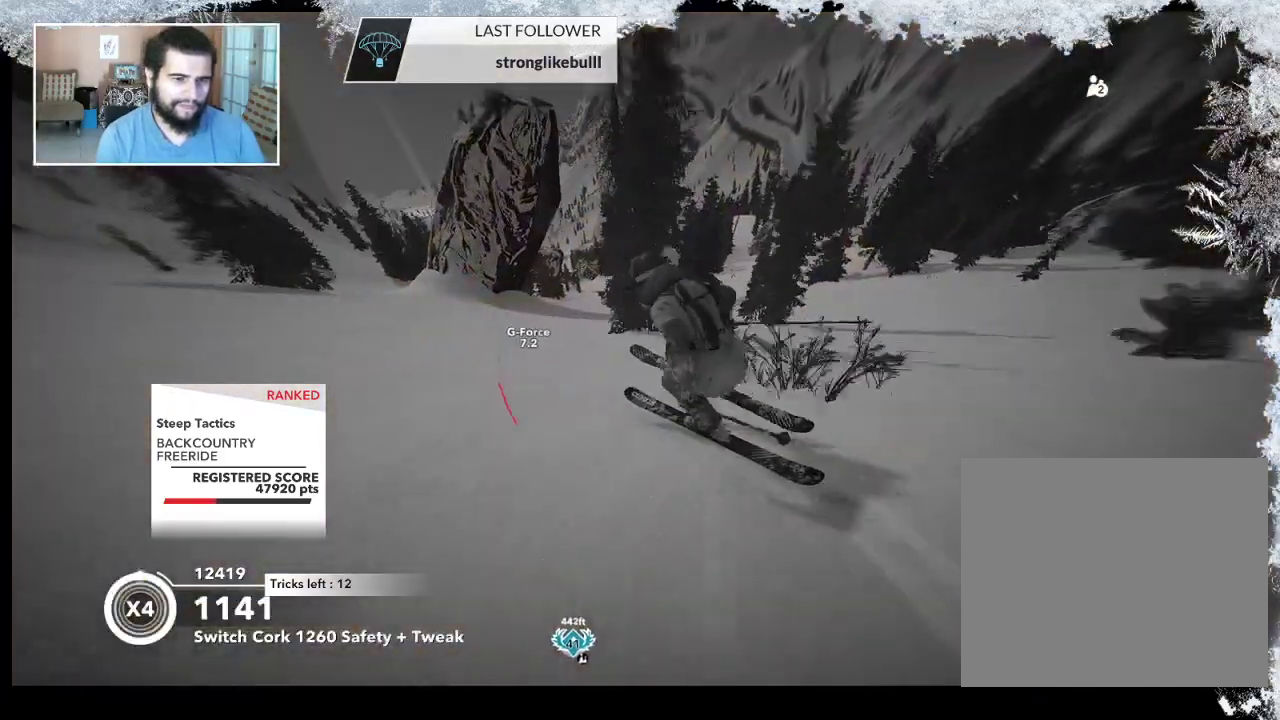
{"buttons": [], "left_stick": "left", "right_stick": "center", "events": []}
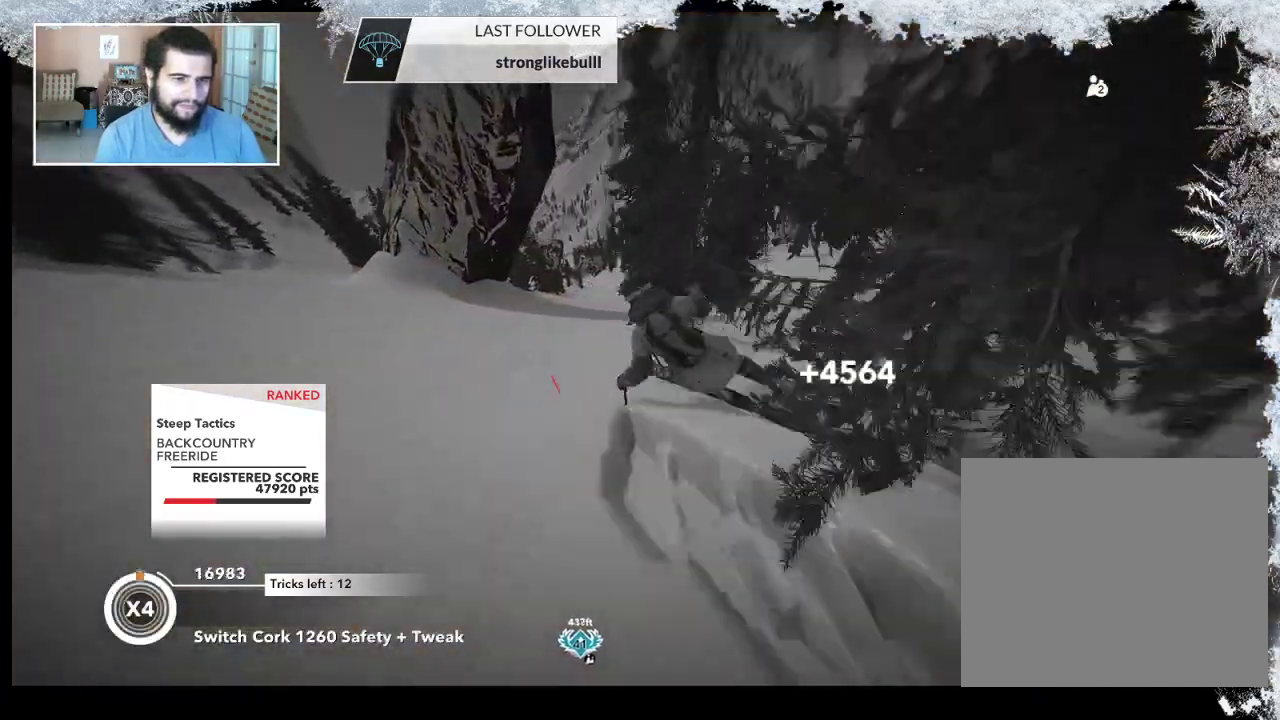
{"buttons": [], "left_stick": "center", "right_stick": "center", "events": [[200, "left_stick", "center"]]}
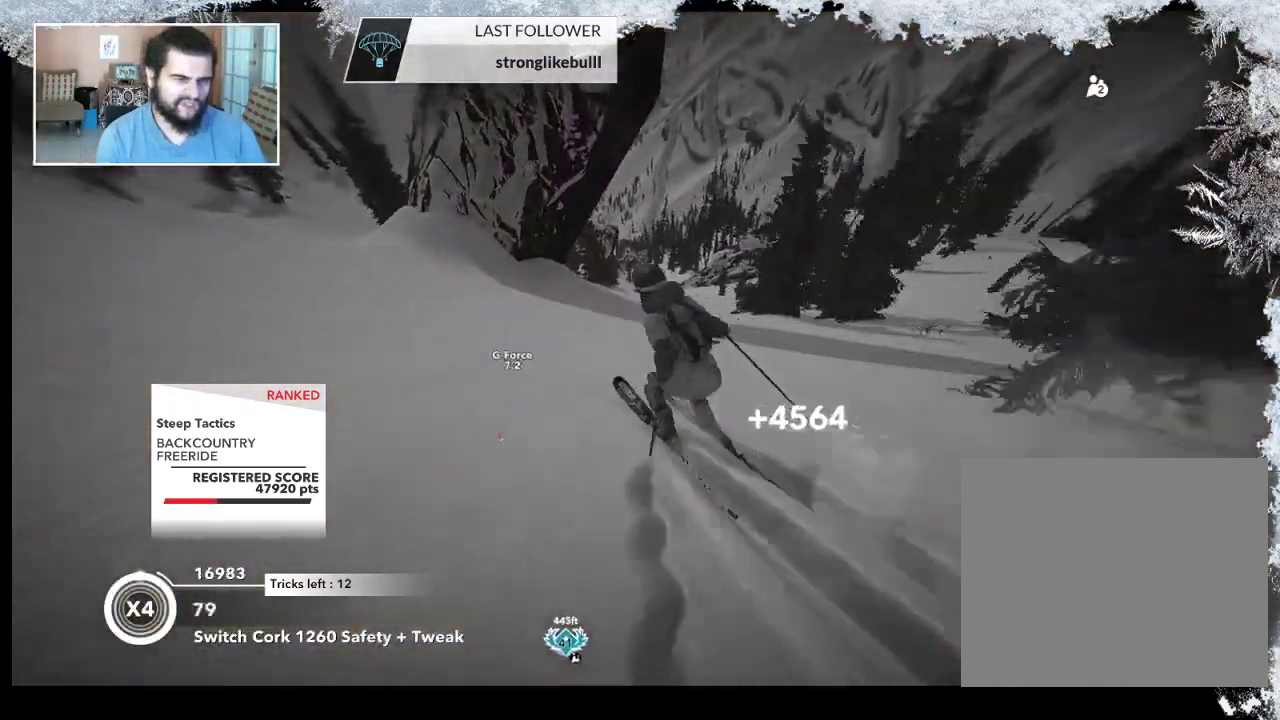
{"buttons": ["R2"], "left_stick": "center", "right_stick": "center", "events": [[233, "left_stick", "left"], [400, "left_stick", "center"], [500, "R2", "down"]]}
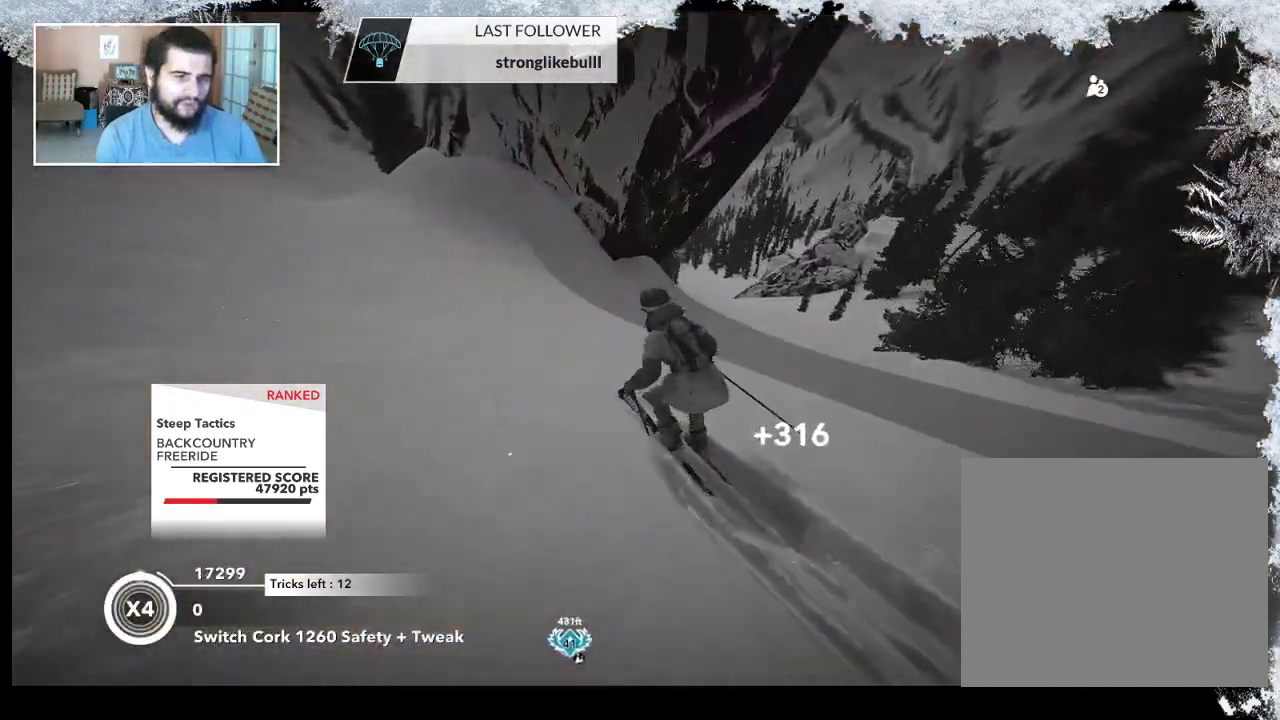
{"buttons": ["R2"], "left_stick": "right", "right_stick": "center", "events": [[33, "left_stick", "left"], [200, "left_stick", "center"], [333, "left_stick", "right"]]}
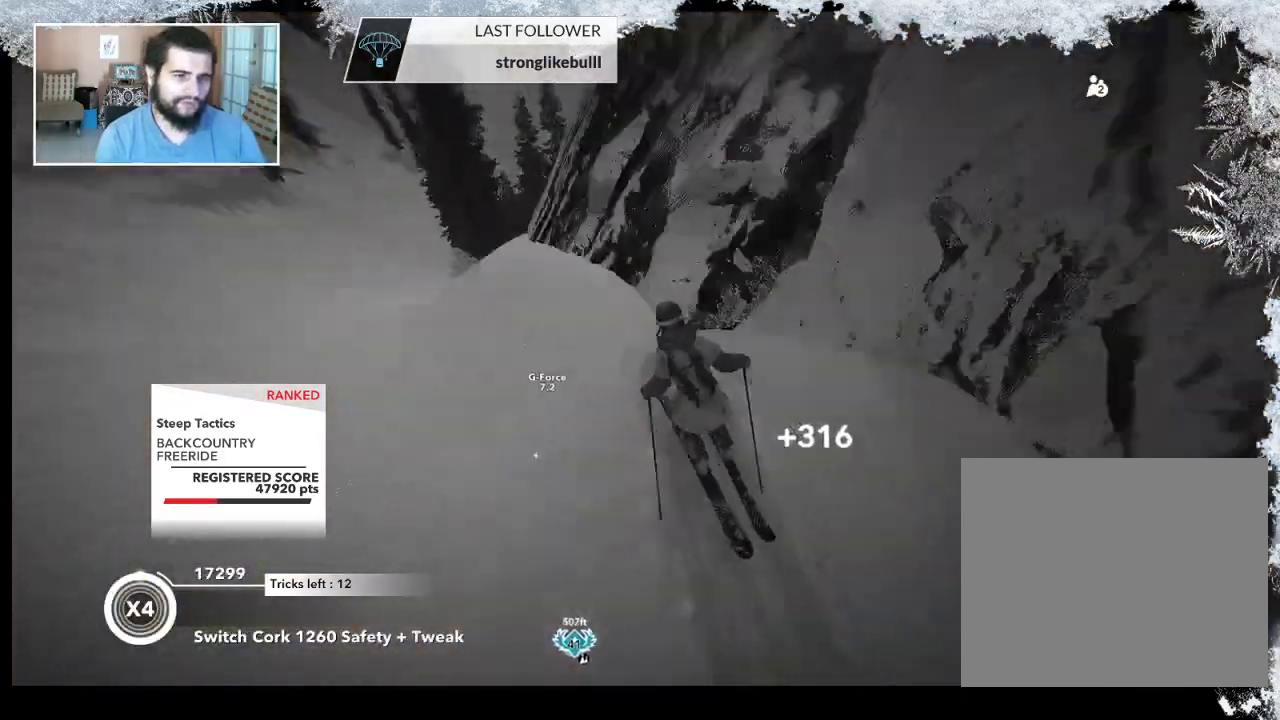
{"buttons": ["R2"], "left_stick": "down-right", "right_stick": "down-right", "events": [[67, "R2", "up"], [67, "left_stick", "down-right"], [200, "right_stick", "down-right"], [300, "R2", "down"]]}
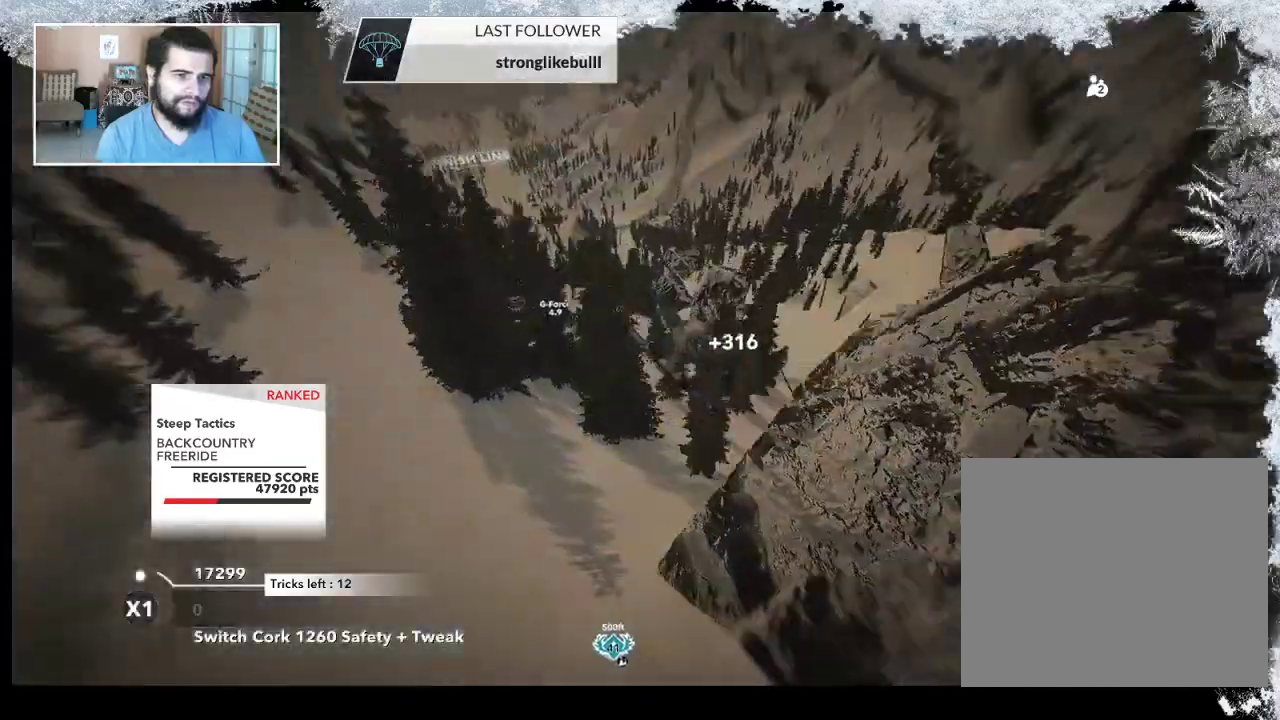
{"buttons": [], "left_stick": "center", "right_stick": "center", "events": [[167, "left_stick", "center"], [200, "right_stick", "right"], [233, "R2", "up"], [300, "right_stick", "center"]]}
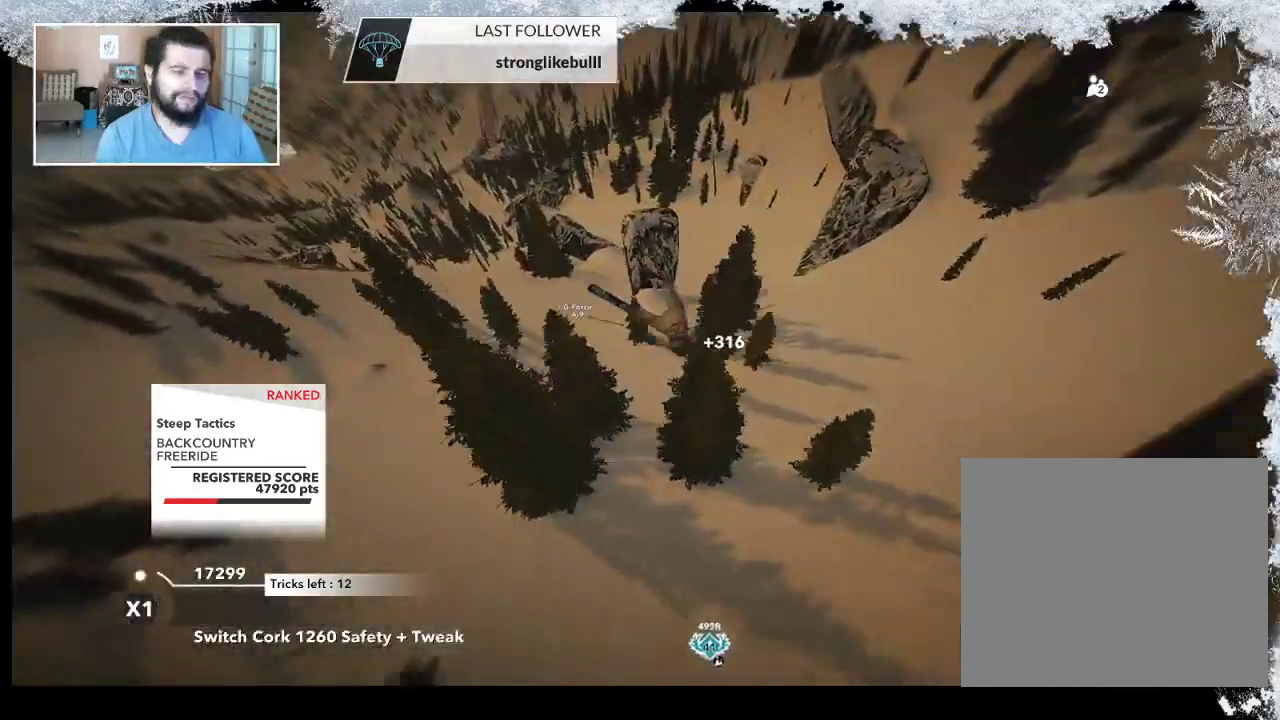
{"buttons": ["TRIANGLE"], "left_stick": "center", "right_stick": "center", "events": [[300, "TRIANGLE", "down"]]}
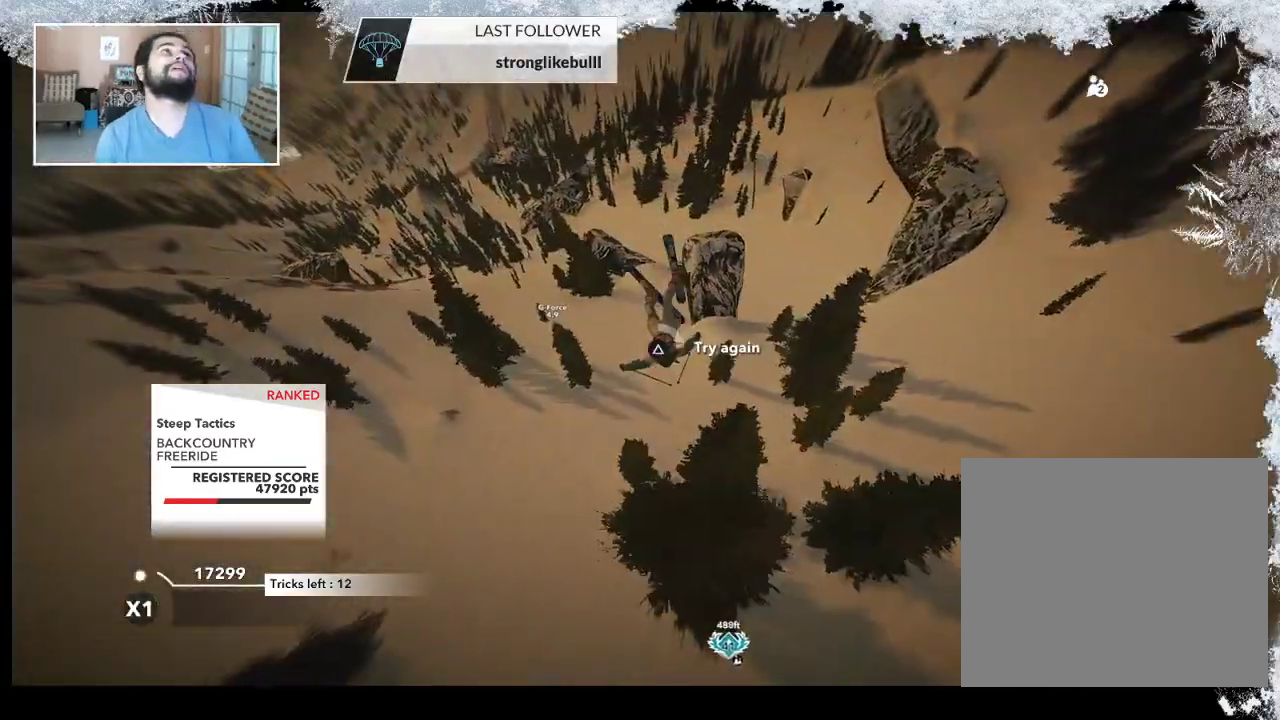
{"buttons": ["TRIANGLE"], "left_stick": "center", "right_stick": "center", "events": []}
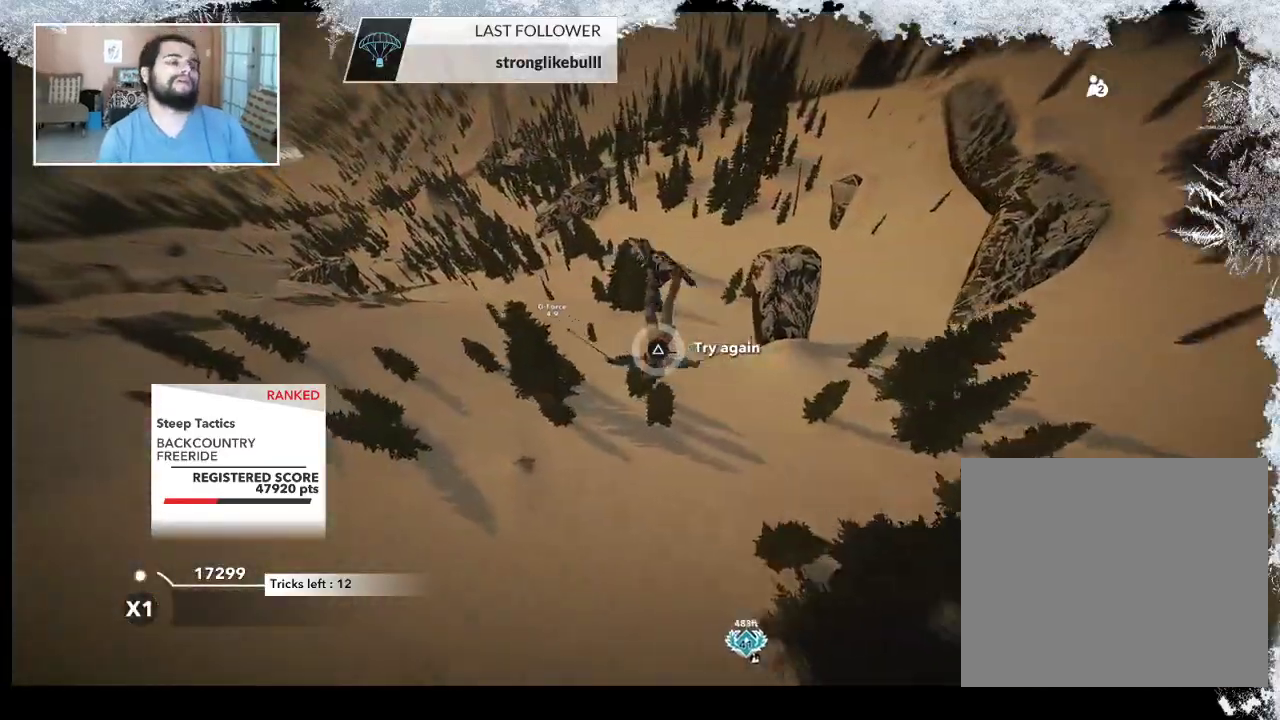
{"buttons": ["R1"], "left_stick": "center", "right_stick": "center", "events": [[367, "TRIANGLE", "up"], [467, "R1", "down"]]}
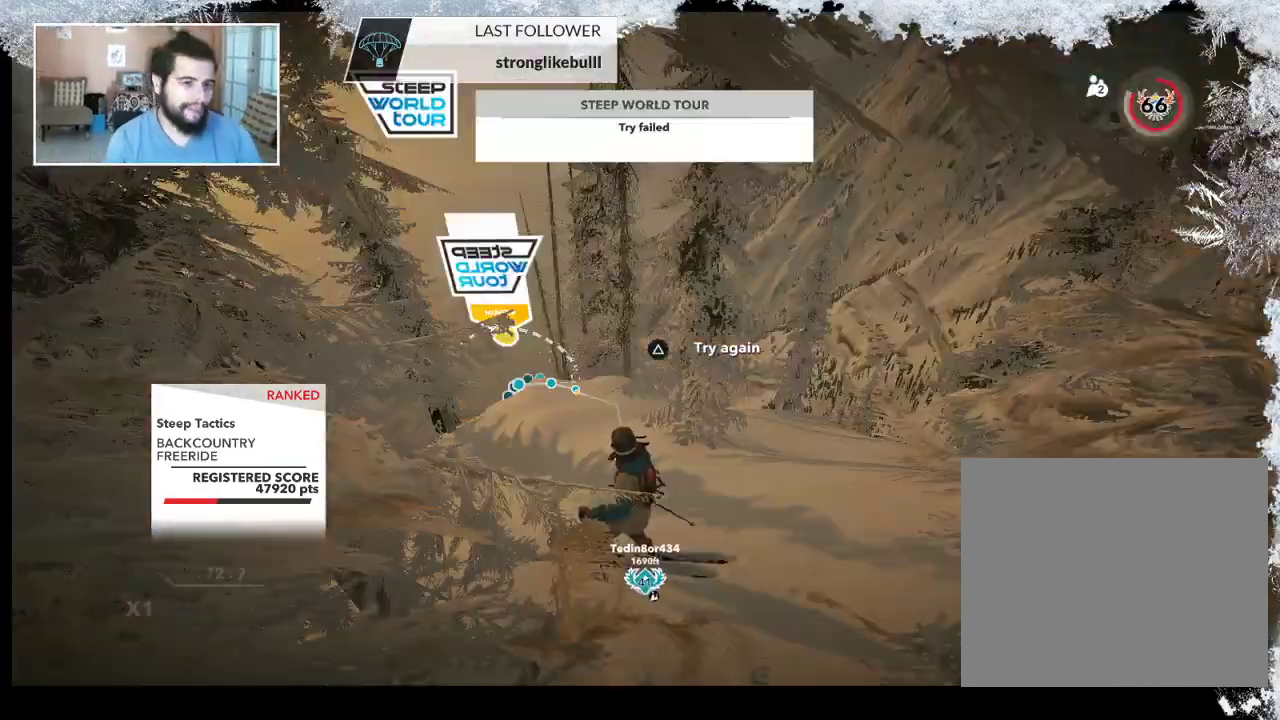
{"buttons": [], "left_stick": "center", "right_stick": "center", "events": [[233, "R1", "up"], [233, "left_stick", "right"], [333, "left_stick", "center"]]}
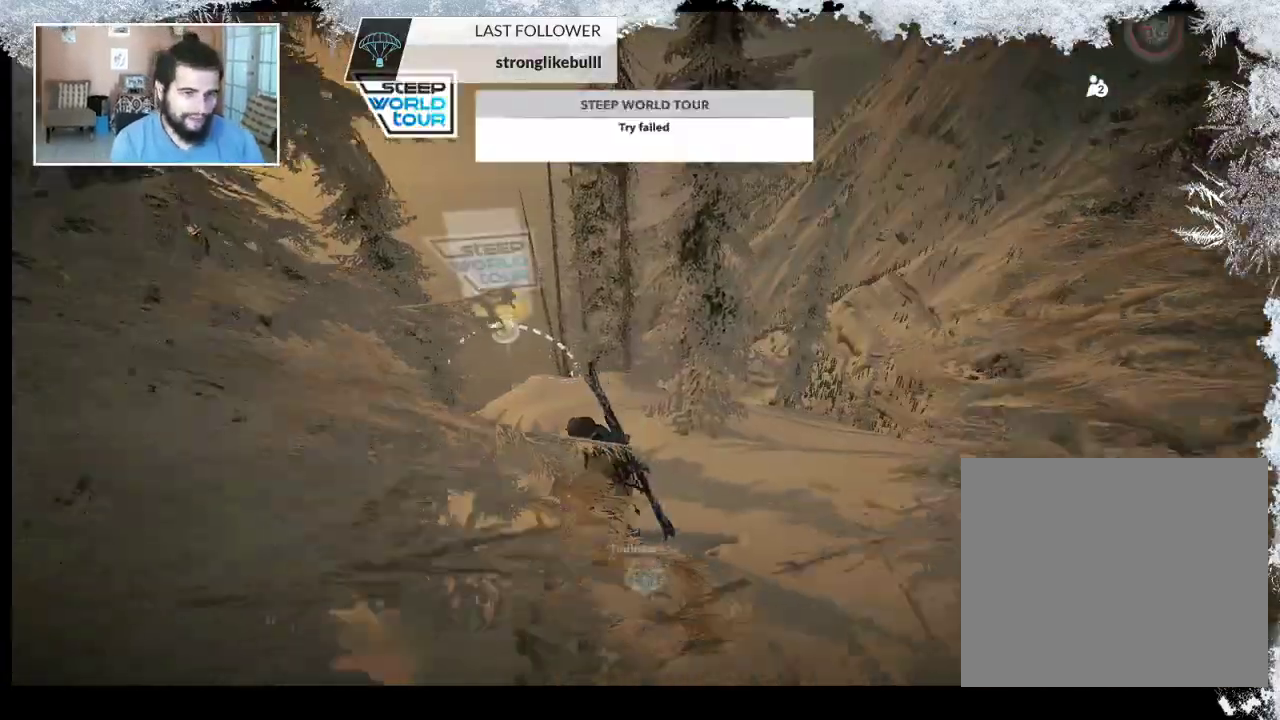
{"buttons": [], "left_stick": "center", "right_stick": "center", "events": [[233, "left_stick", "up"], [333, "left_stick", "center"]]}
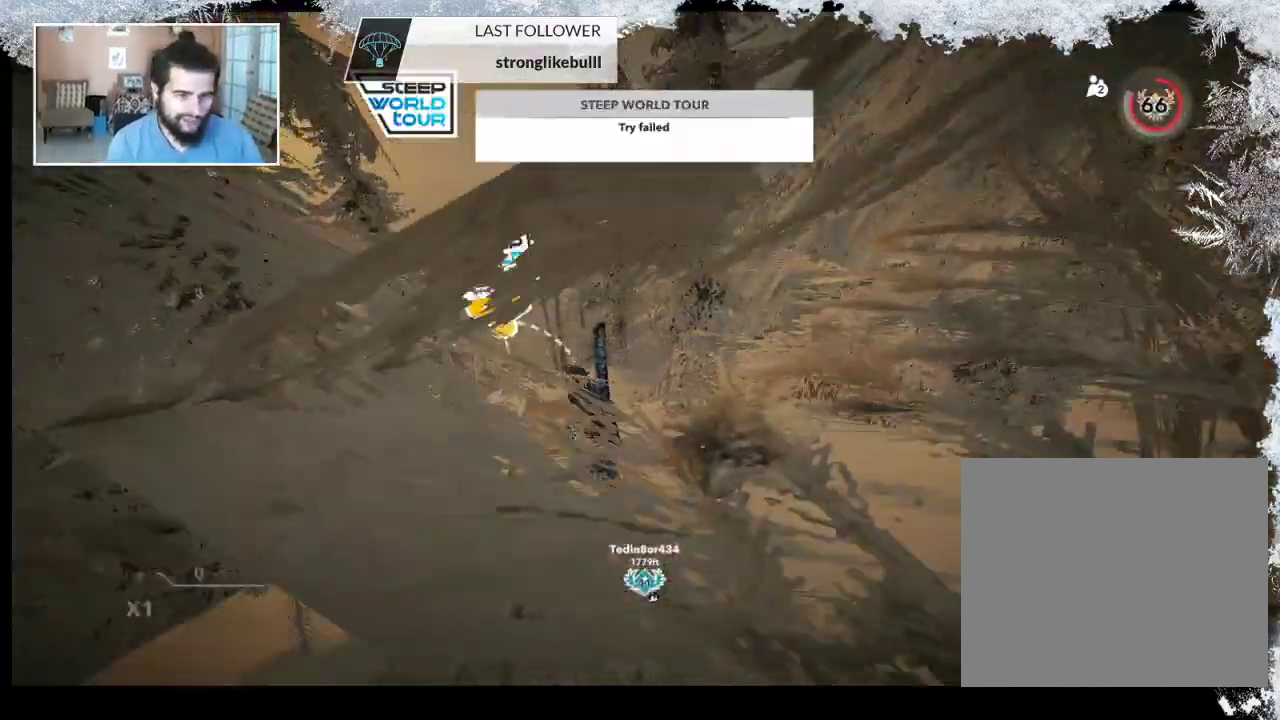
{"buttons": ["R1"], "left_stick": "center", "right_stick": "center", "events": [[67, "left_stick", "up"], [400, "left_stick", "center"], [467, "R1", "down"]]}
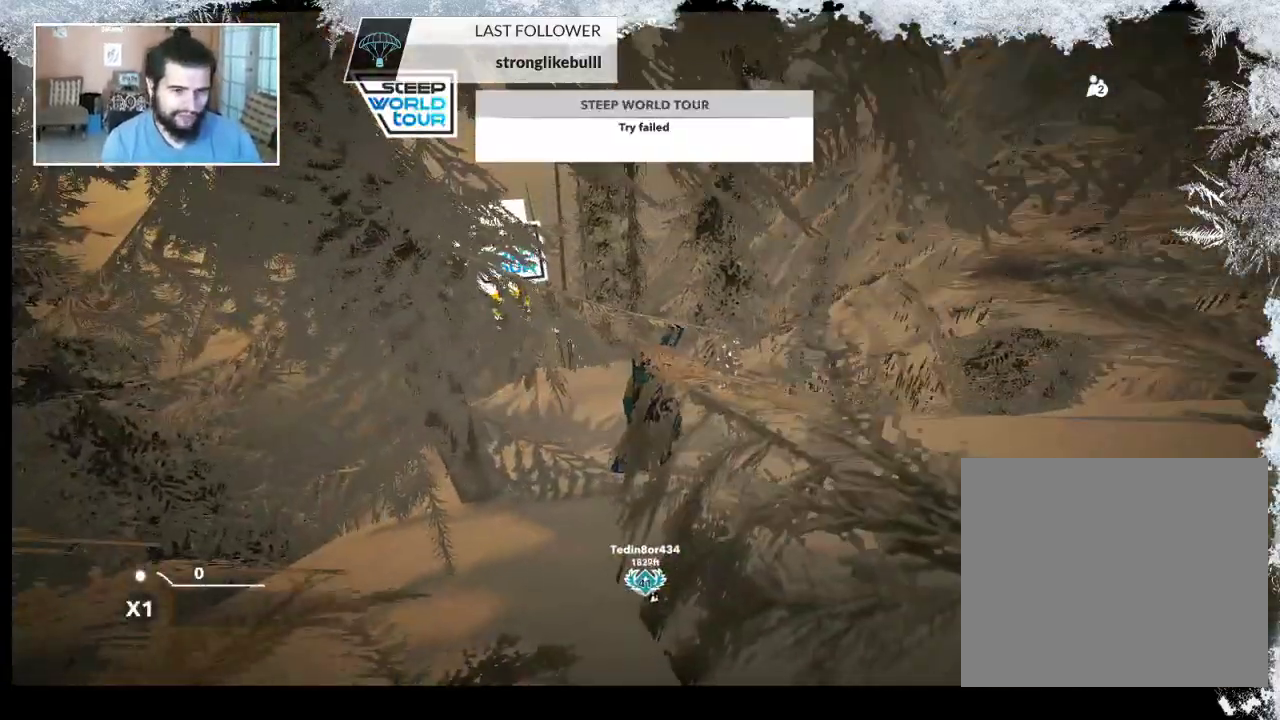
{"buttons": ["R1"], "left_stick": "center", "right_stick": "center", "events": []}
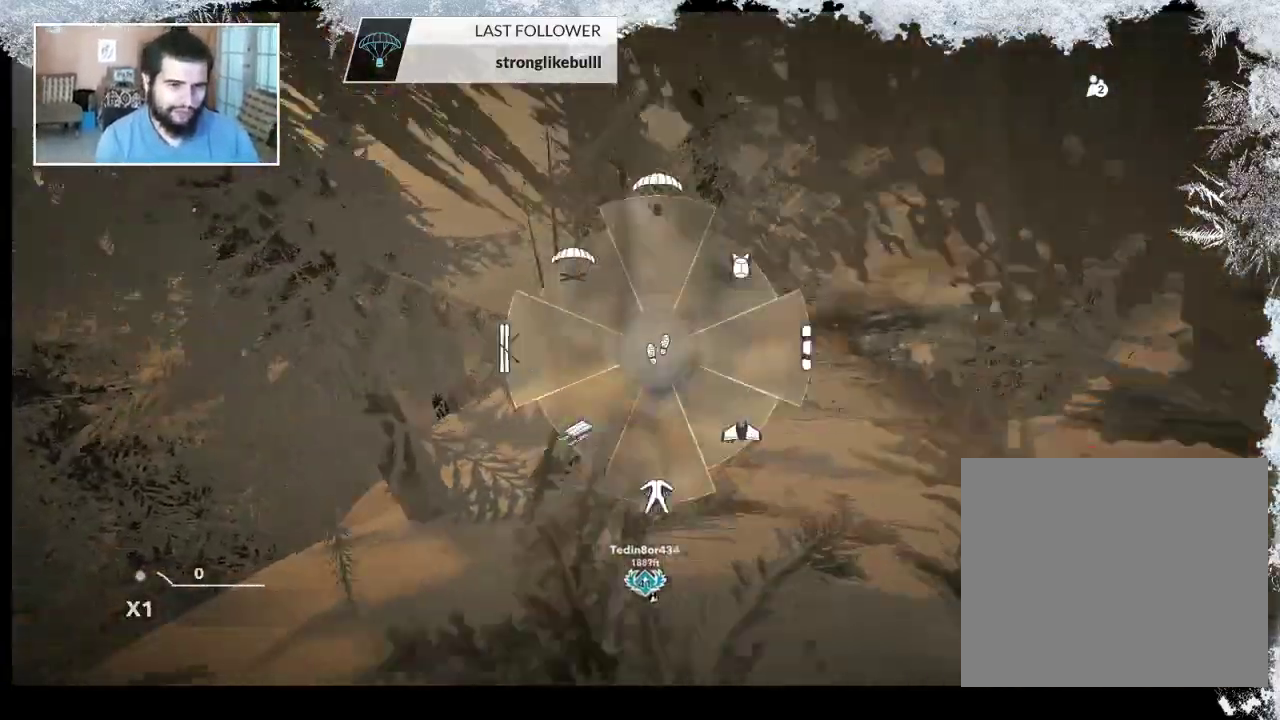
{"buttons": [], "left_stick": "up", "right_stick": "center", "events": [[67, "left_stick", "right"], [133, "R1", "up"], [200, "left_stick", "center"], [500, "left_stick", "up"]]}
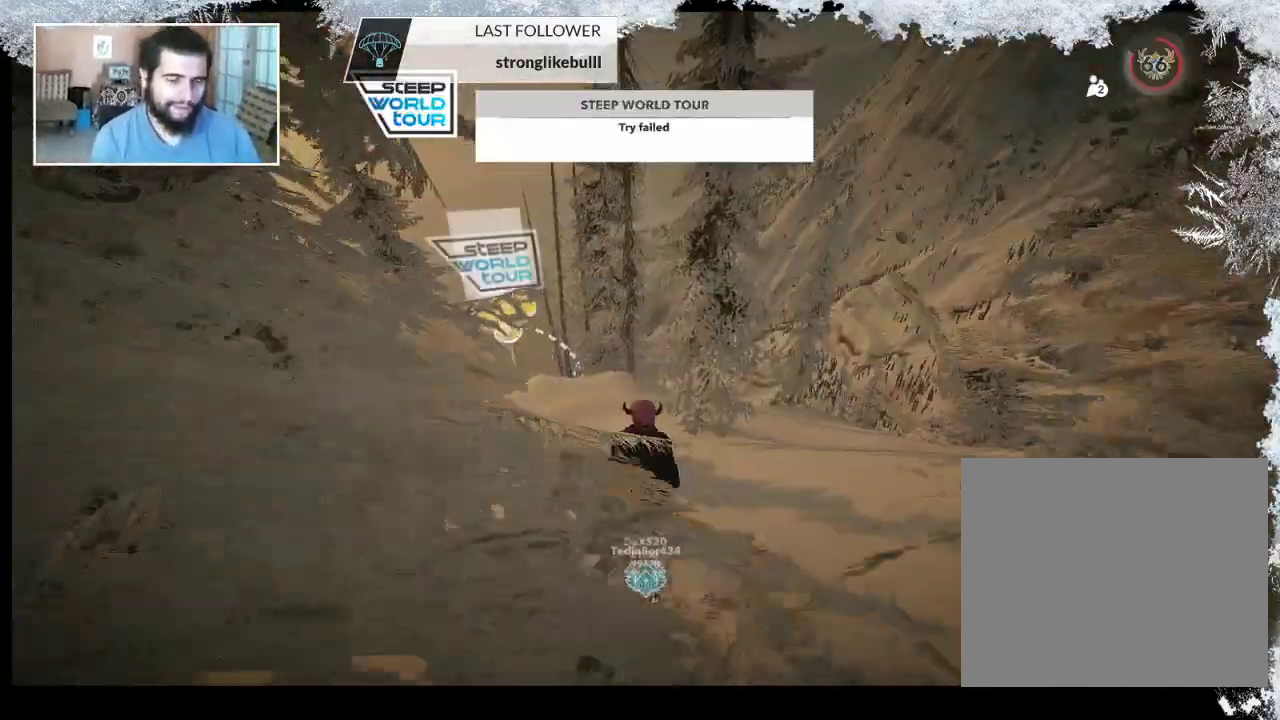
{"buttons": [], "left_stick": "up", "right_stick": "center", "events": [[133, "left_stick", "center"], [267, "left_stick", "up"]]}
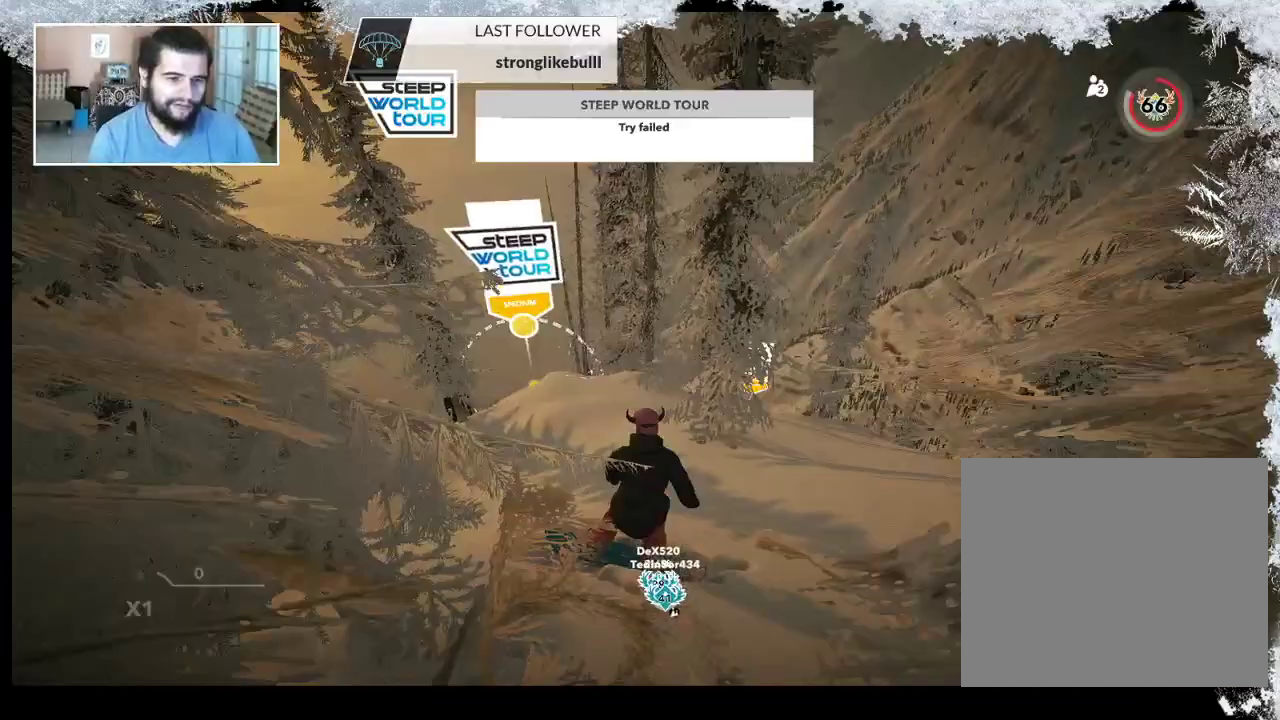
{"buttons": [], "left_stick": "up", "right_stick": "center", "events": []}
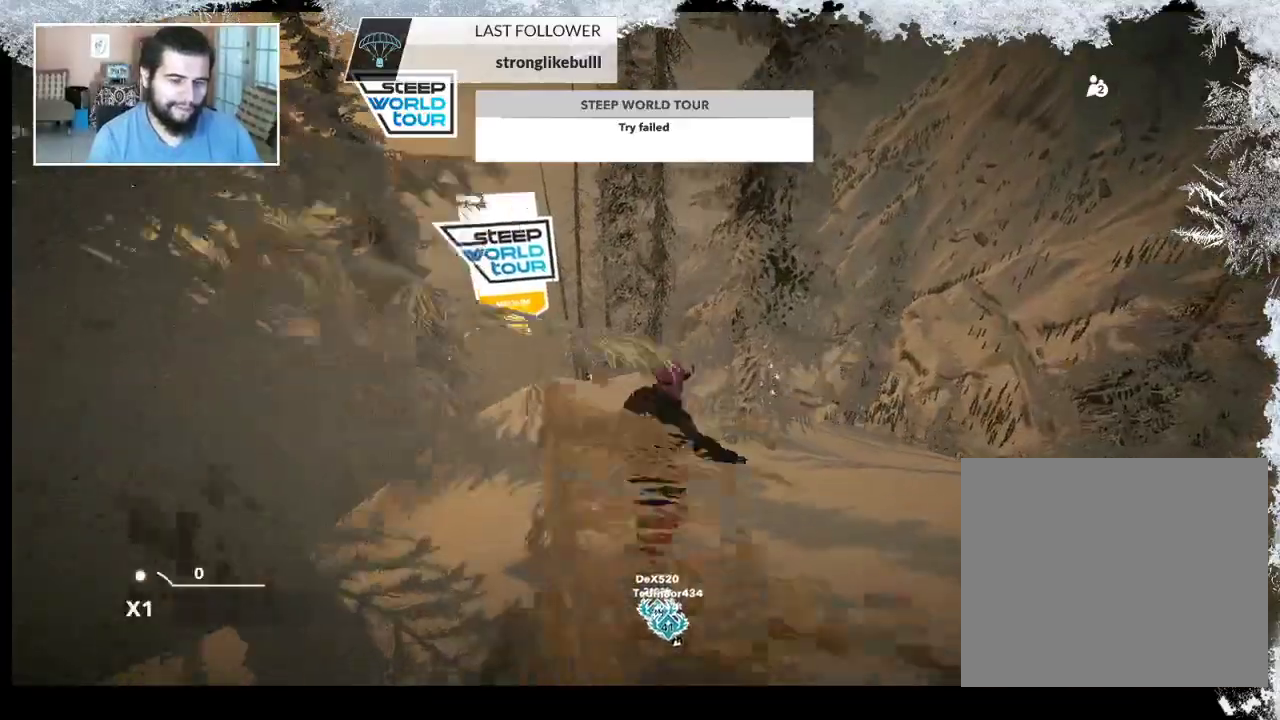
{"buttons": [], "left_stick": "up", "right_stick": "center", "events": []}
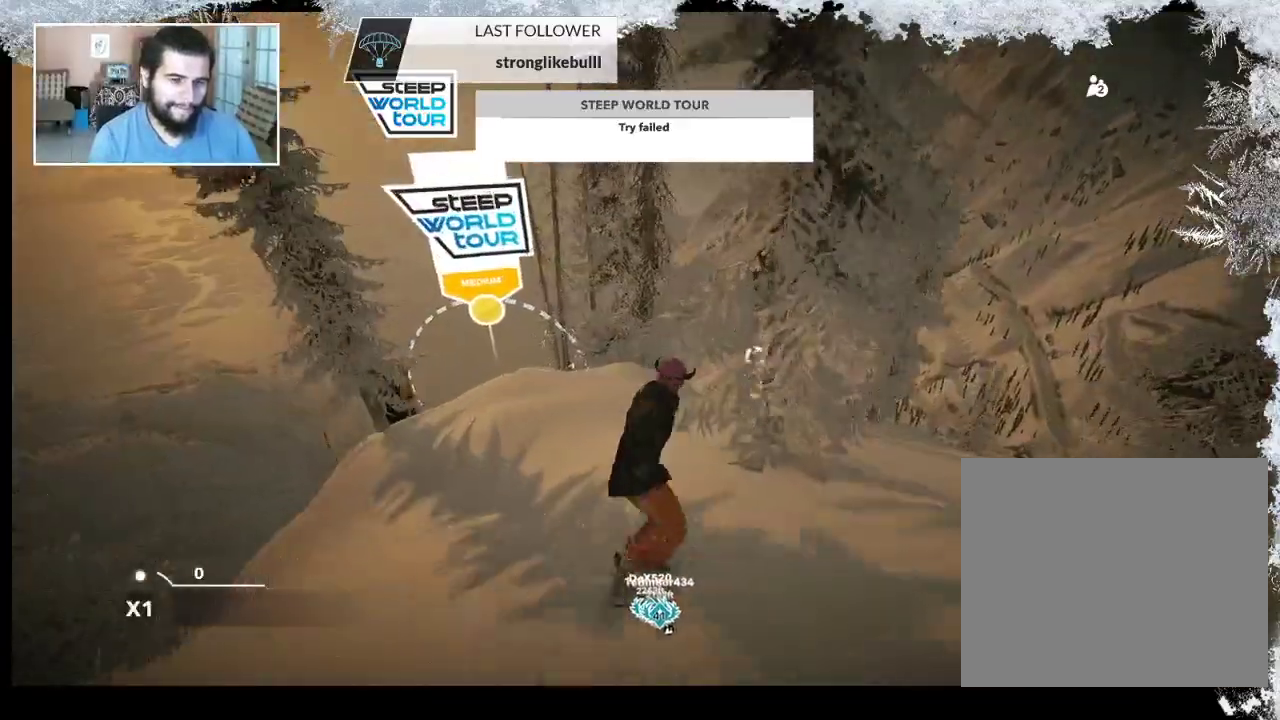
{"buttons": [], "left_stick": "left", "right_stick": "center", "events": [[67, "left_stick", "up-left"], [133, "R2", "down"], [367, "left_stick", "center"], [467, "R2", "up"], [500, "left_stick", "left"]]}
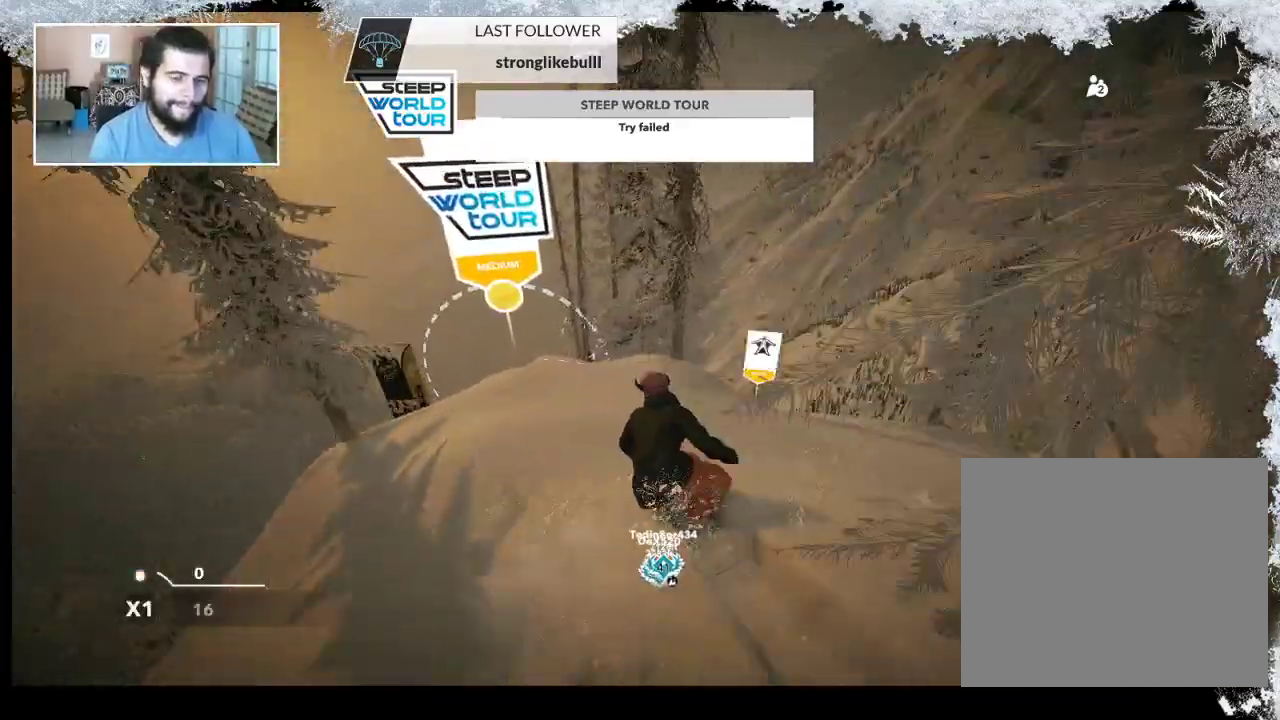
{"buttons": [], "left_stick": "center", "right_stick": "center", "events": [[200, "left_stick", "center"], [200, "right_stick", "left"], [433, "right_stick", "center"]]}
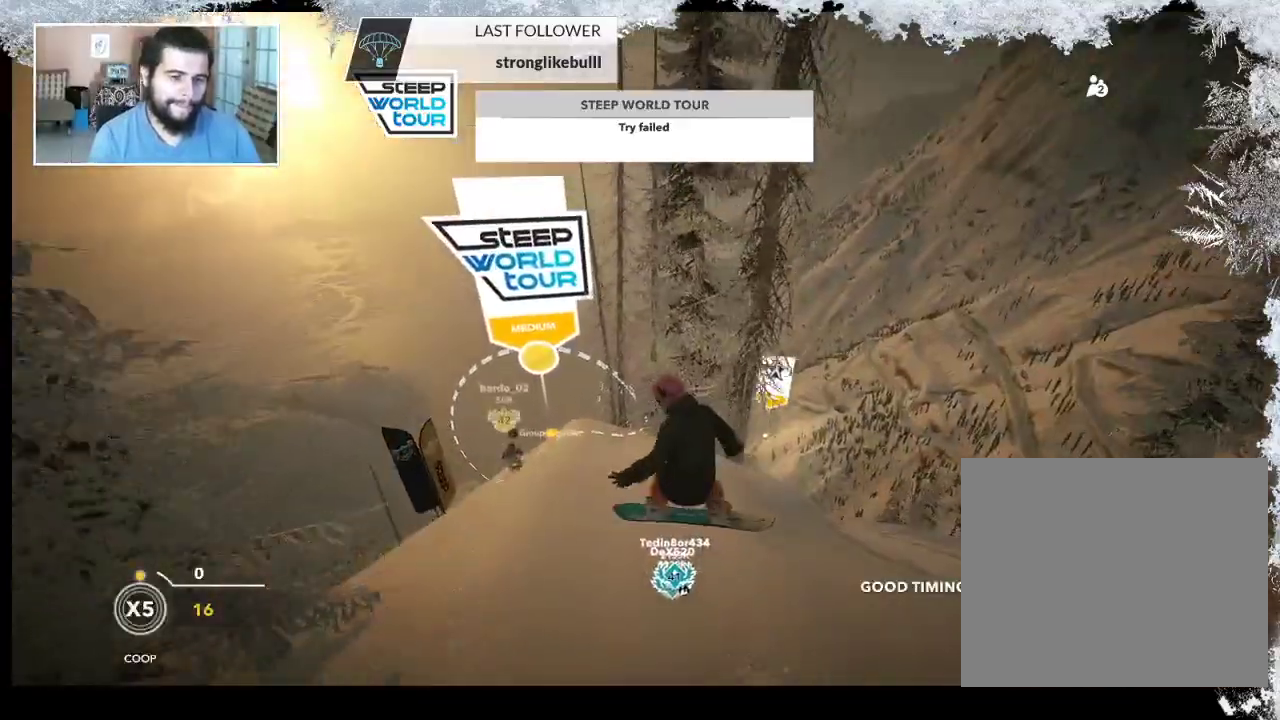
{"buttons": [], "left_stick": "left", "right_stick": "center", "events": [[433, "left_stick", "left"]]}